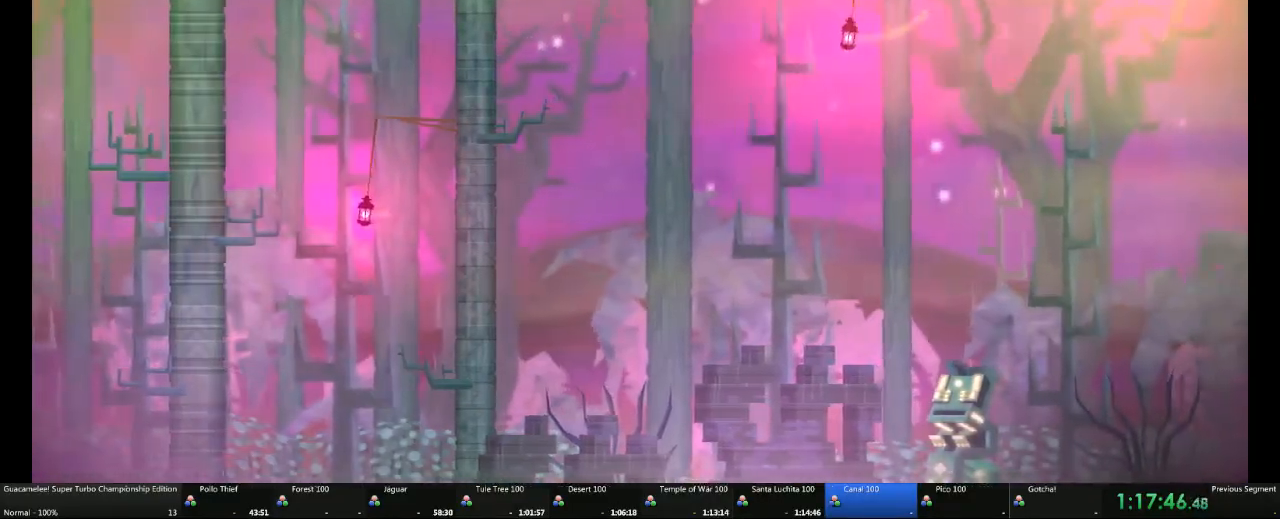
Gameplay with a controller (Xbox layout); each line is a JSON object with the inputs held at the frame after it. "events" lists button and stick changes between this image and that frame as [ms after this image, input, new state], when the widget could be followed in between. Not read: L2 L3 R3.
{"buttons": [], "left_stick": "up-right", "right_stick": "center", "events": [[150, "left_stick", "up"], [467, "left_stick", "up-right"]]}
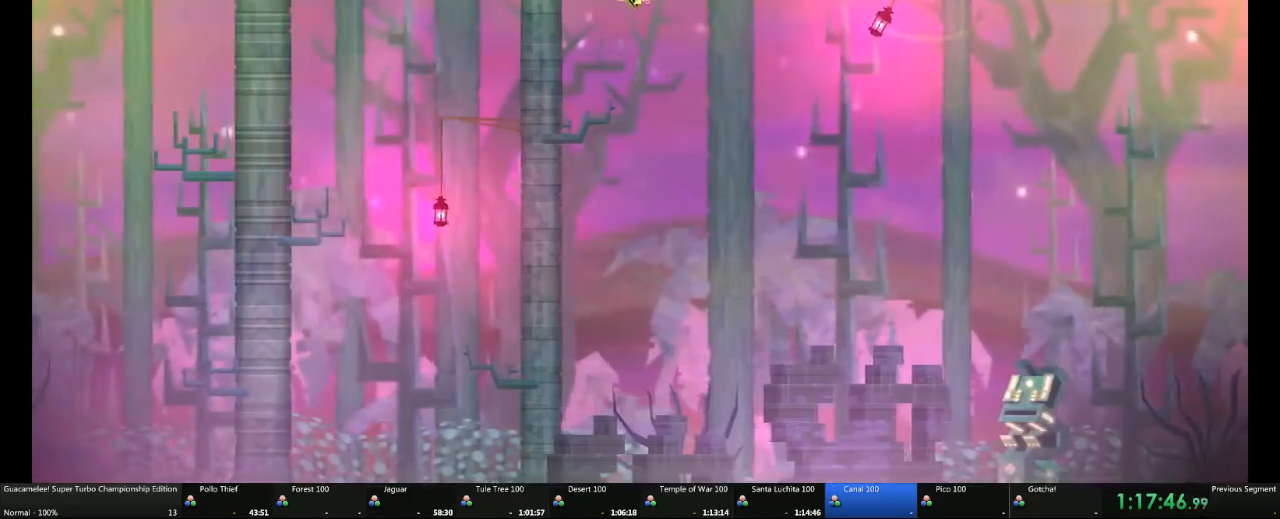
{"buttons": [], "left_stick": "left", "right_stick": "center", "events": [[150, "L1", "down"], [250, "L1", "up"], [417, "left_stick", "left"]]}
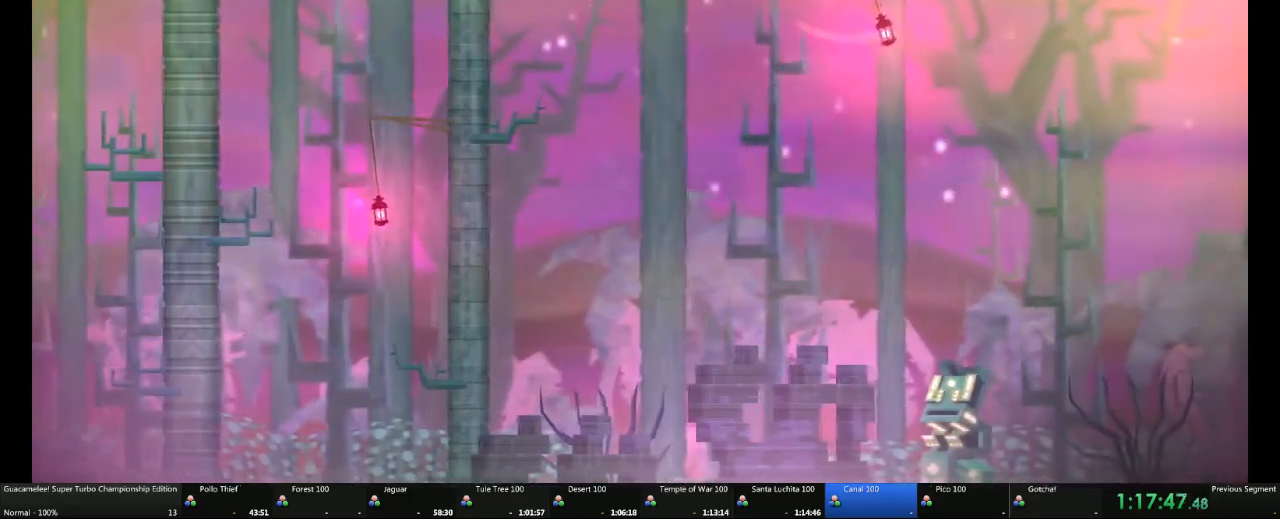
{"buttons": [], "left_stick": "left", "right_stick": "center", "events": []}
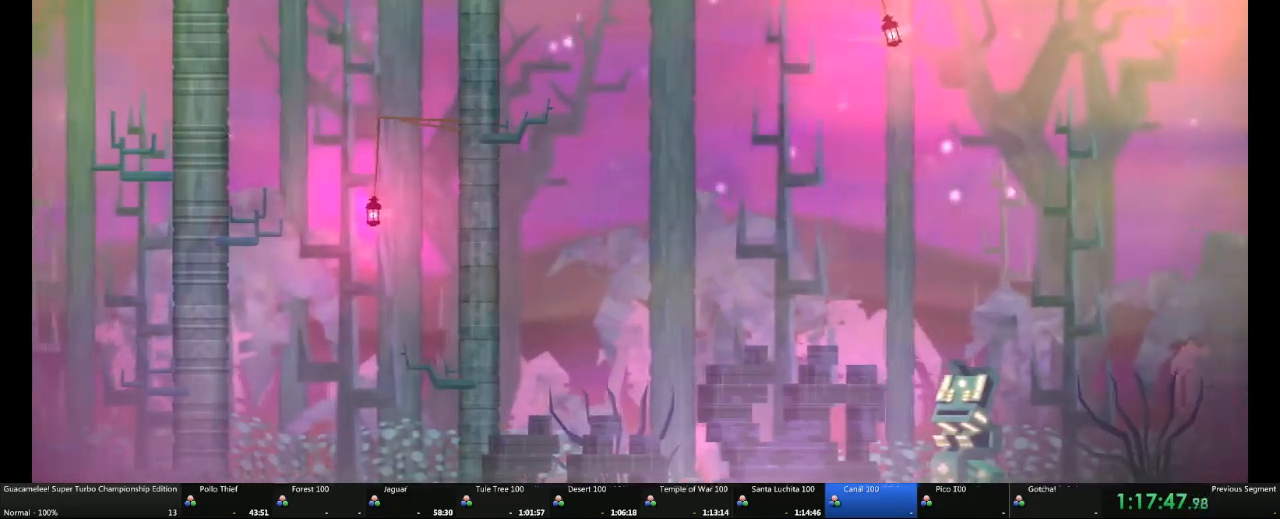
{"buttons": [], "left_stick": "left", "right_stick": "center", "events": []}
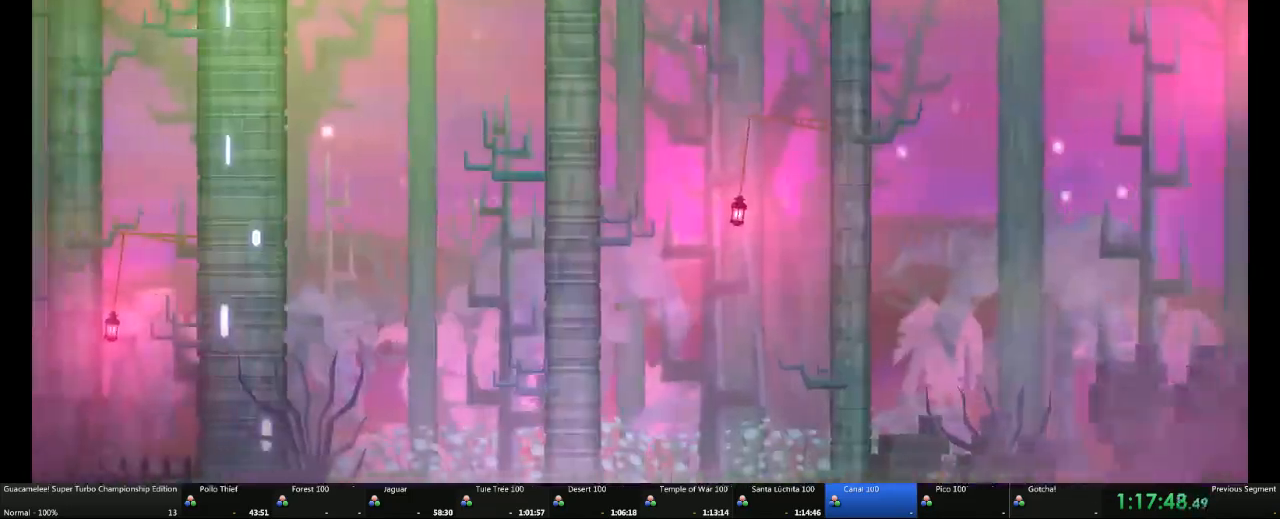
{"buttons": [], "left_stick": "left", "right_stick": "center", "events": []}
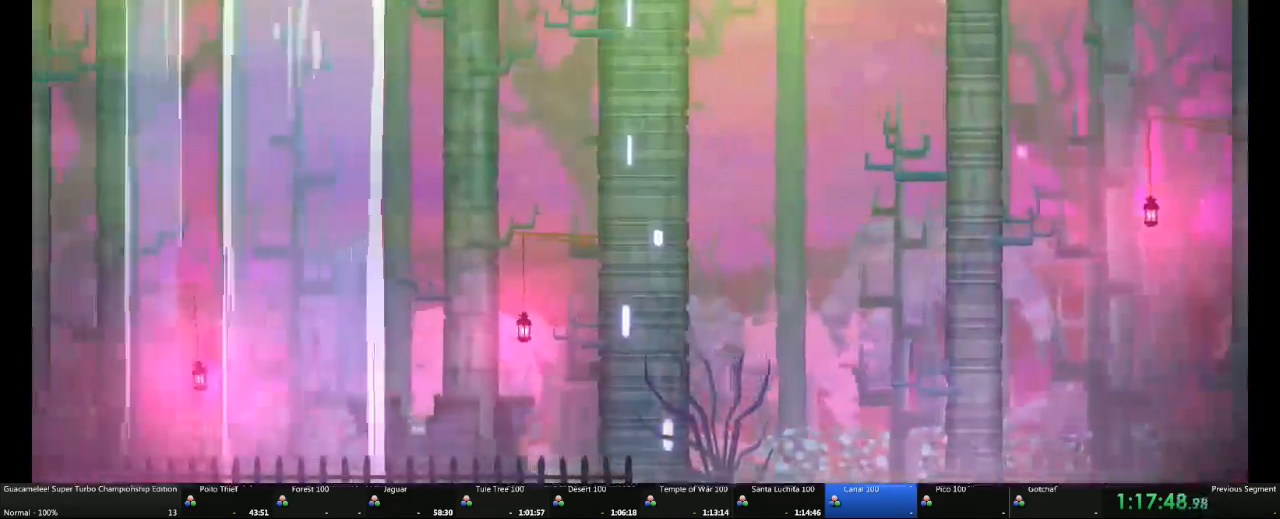
{"buttons": [], "left_stick": "left", "right_stick": "center", "events": [[333, "A", "down"], [400, "A", "up"]]}
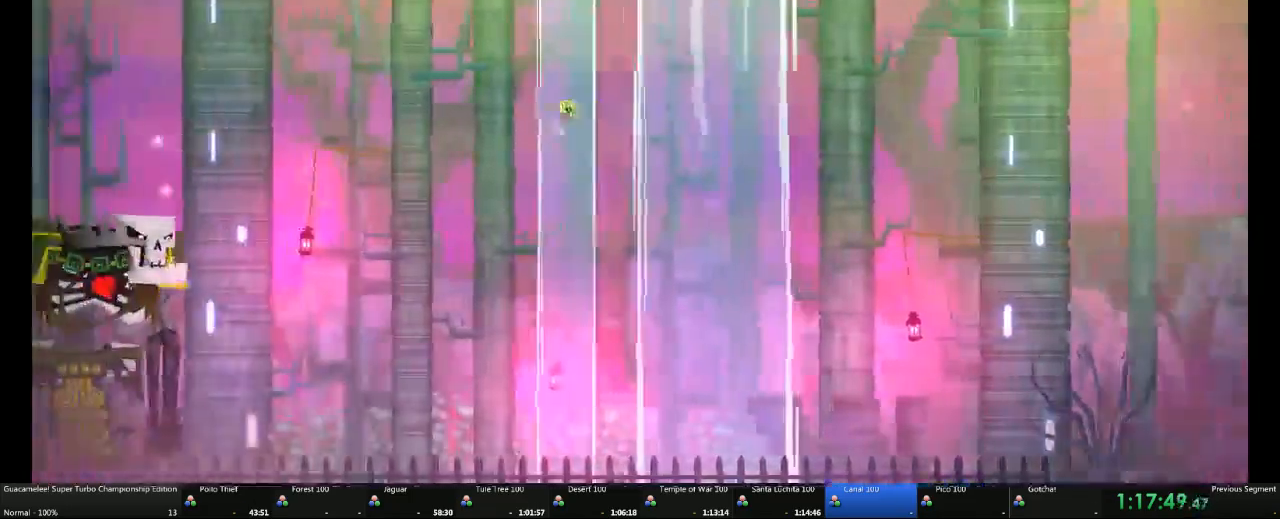
{"buttons": [], "left_stick": "left", "right_stick": "center", "events": [[167, "DPAD_RIGHT", "down"], [383, "DPAD_RIGHT", "up"]]}